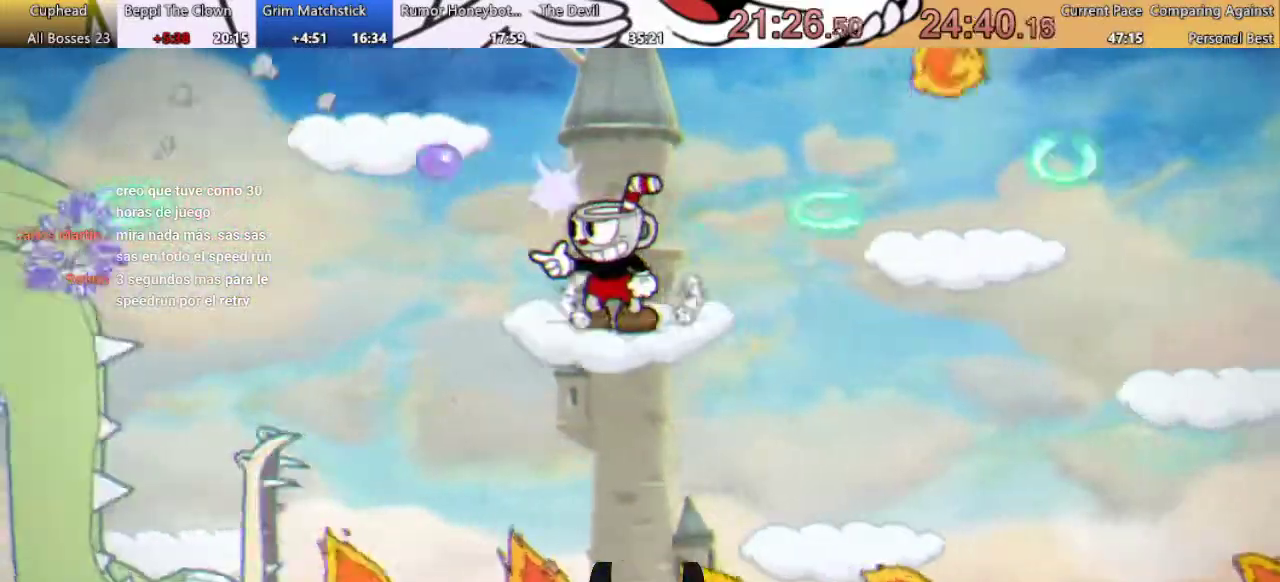
Gameplay with a controller (Xbox layout); each line is a JSON object with the inputs held at the frame after it. "events" lists button and stick changes between this image and that frame as [ms after this image, input, new state], when the widget could be followed in between. Not read: L2 L3 R2 R3.
{"buttons": ["X", "R1"], "left_stick": "center", "right_stick": "center", "events": [[300, "X", "down"]]}
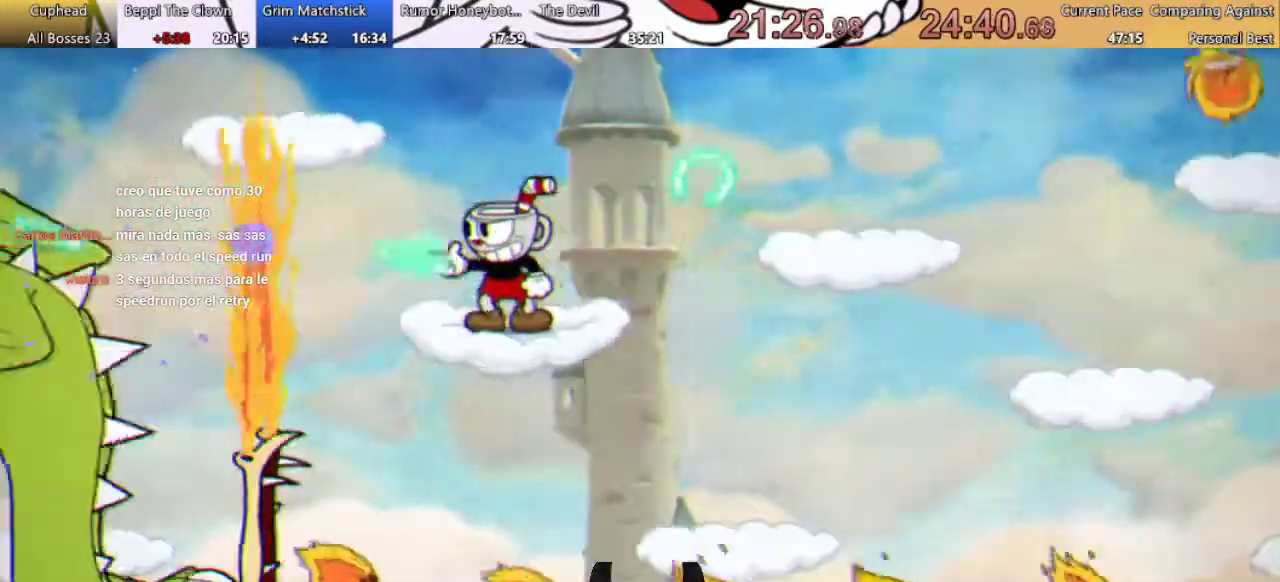
{"buttons": ["X", "R1", "DPAD_RIGHT"], "left_stick": "center", "right_stick": "center", "events": [[100, "X", "up"], [200, "X", "down"], [267, "A", "down"], [267, "DPAD_RIGHT", "down"], [300, "X", "up"], [400, "A", "up"], [433, "X", "down"]]}
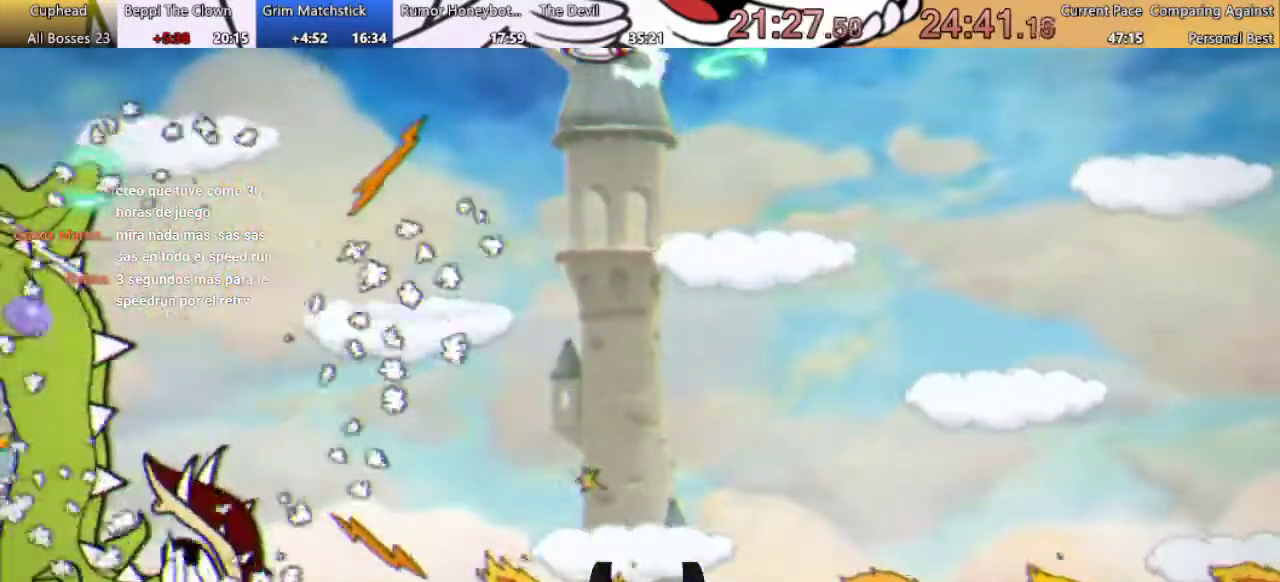
{"buttons": ["X", "R1", "DPAD_LEFT"], "left_stick": "center", "right_stick": "center", "events": [[67, "X", "up"], [233, "DPAD_RIGHT", "up"], [367, "DPAD_LEFT", "down"], [500, "X", "down"]]}
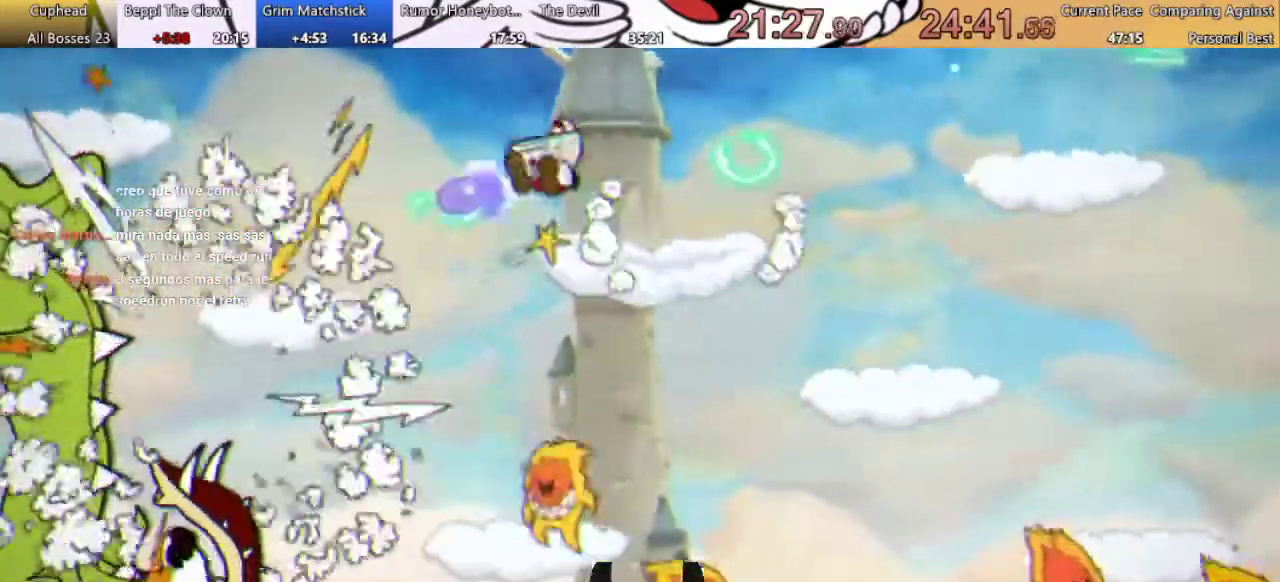
{"buttons": ["R1", "DPAD_RIGHT"], "left_stick": "center", "right_stick": "center", "events": [[33, "A", "down"], [67, "DPAD_LEFT", "up"], [133, "A", "up"], [133, "X", "up"], [433, "DPAD_RIGHT", "down"]]}
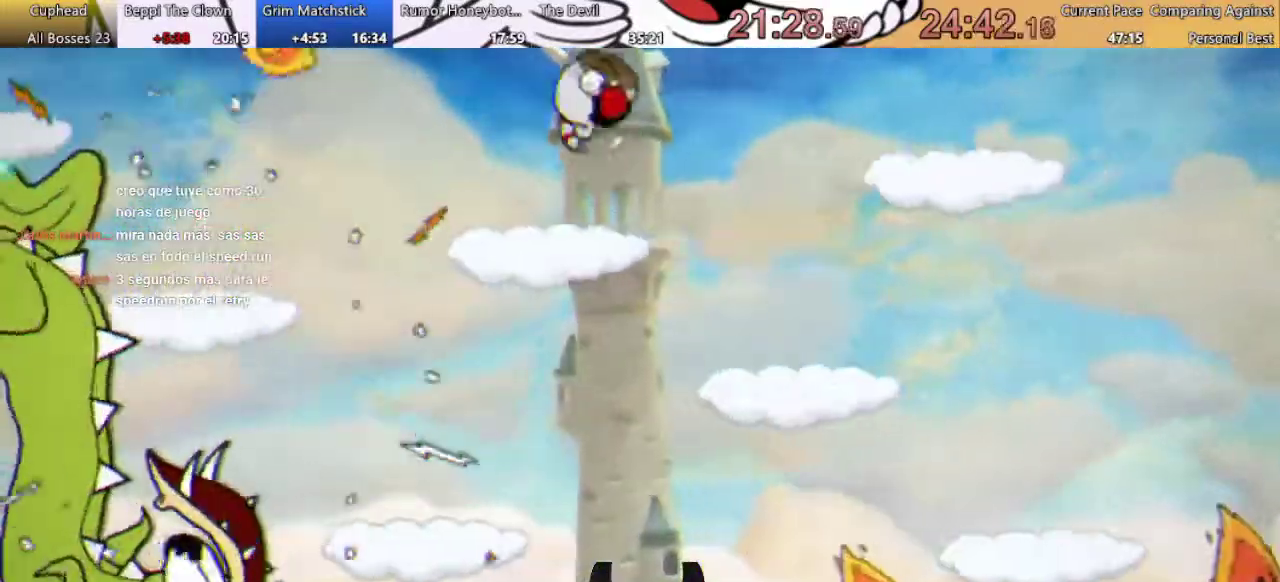
{"buttons": ["R1", "DPAD_LEFT"], "left_stick": "center", "right_stick": "center", "events": [[67, "DPAD_RIGHT", "up"], [167, "DPAD_RIGHT", "down"], [467, "DPAD_RIGHT", "up"], [500, "DPAD_LEFT", "down"]]}
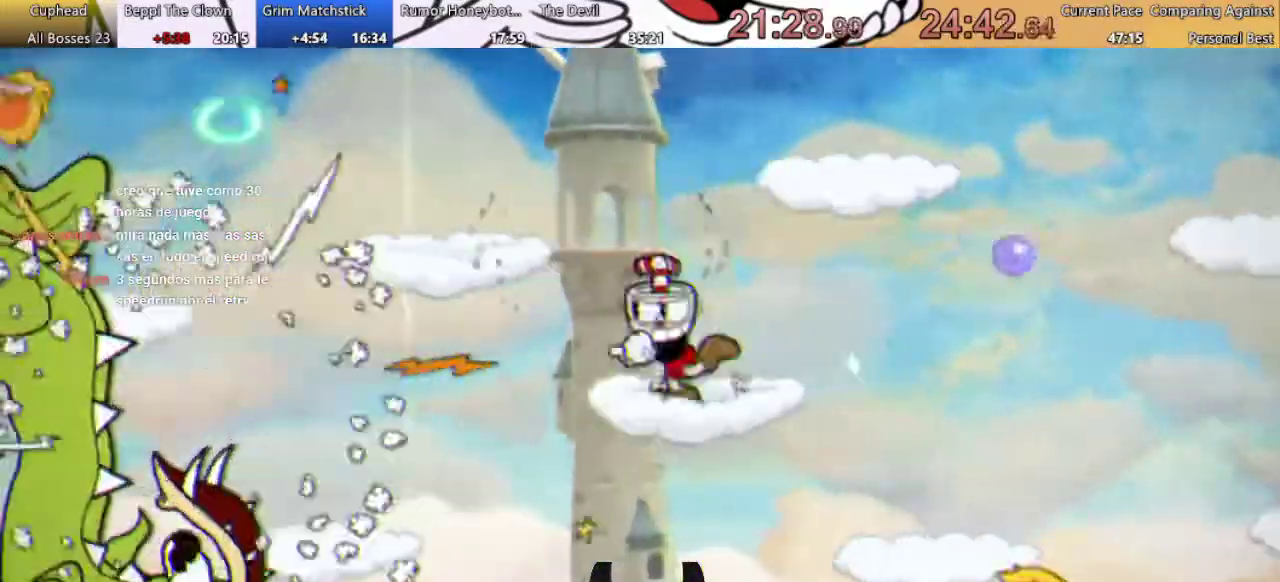
{"buttons": ["R1"], "left_stick": "center", "right_stick": "center", "events": [[200, "DPAD_LEFT", "up"], [267, "X", "down"], [367, "X", "up"], [433, "X", "down"], [500, "X", "up"]]}
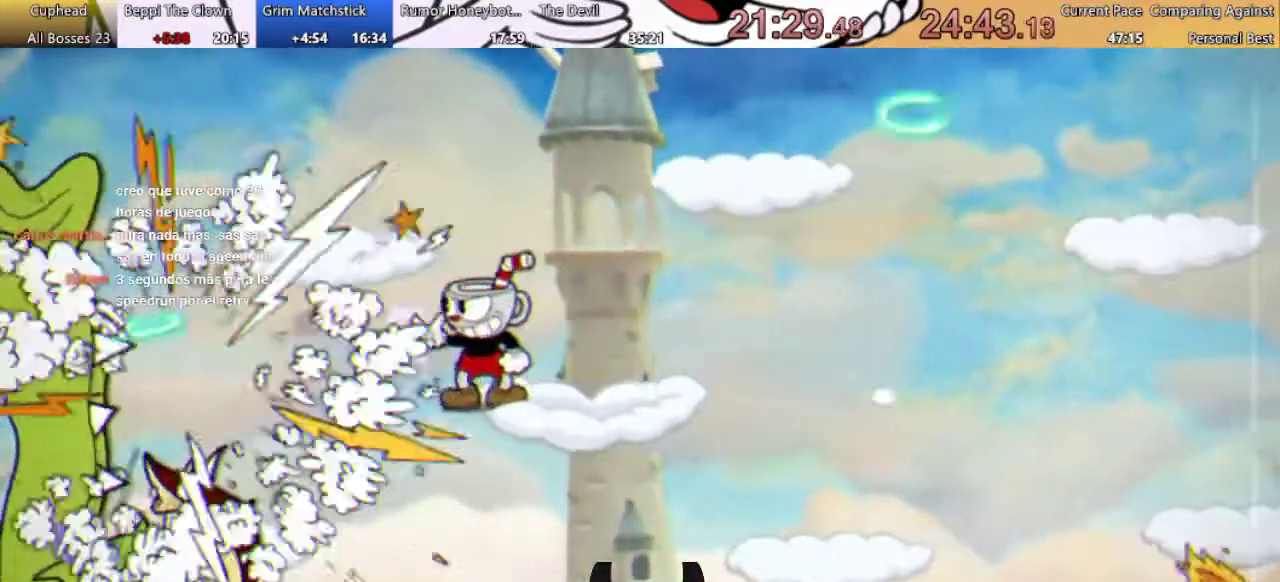
{"buttons": ["X", "R1"], "left_stick": "center", "right_stick": "center", "events": [[133, "X", "down"], [200, "X", "up"], [300, "X", "down"], [400, "X", "up"], [500, "X", "down"]]}
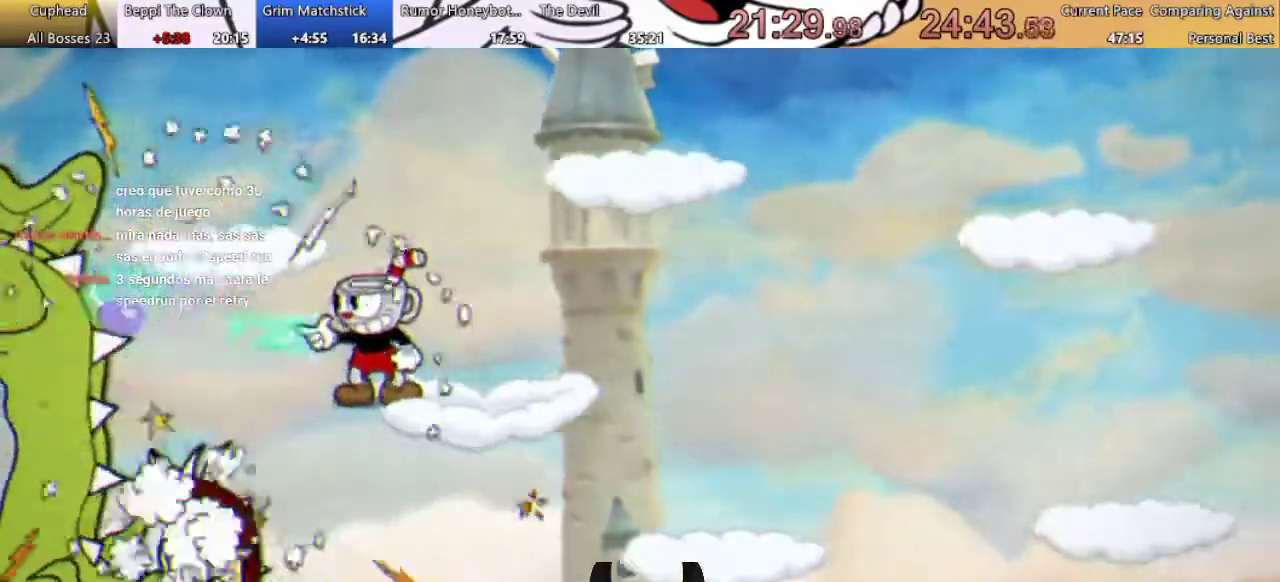
{"buttons": ["R1"], "left_stick": "center", "right_stick": "center", "events": [[67, "X", "up"], [167, "X", "down"], [267, "X", "up"], [333, "X", "down"], [467, "X", "up"]]}
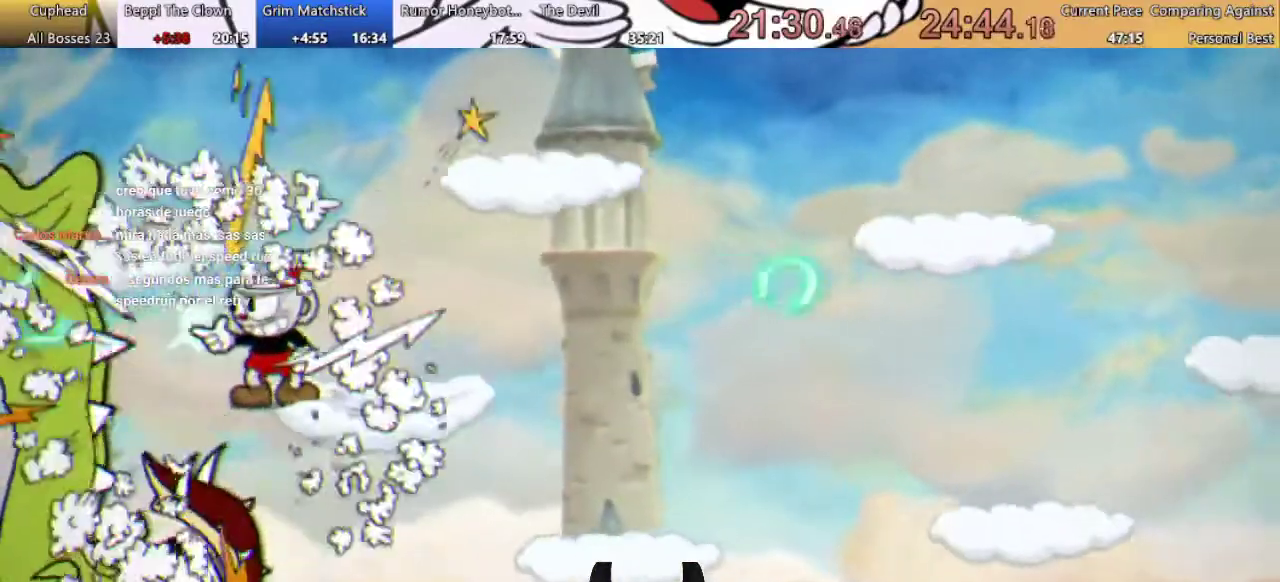
{"buttons": ["X", "R1"], "left_stick": "center", "right_stick": "center", "events": [[100, "X", "down"], [167, "X", "up"], [267, "DPAD_RIGHT", "down"], [300, "X", "down"], [367, "X", "up"], [400, "DPAD_RIGHT", "up"], [433, "X", "down"]]}
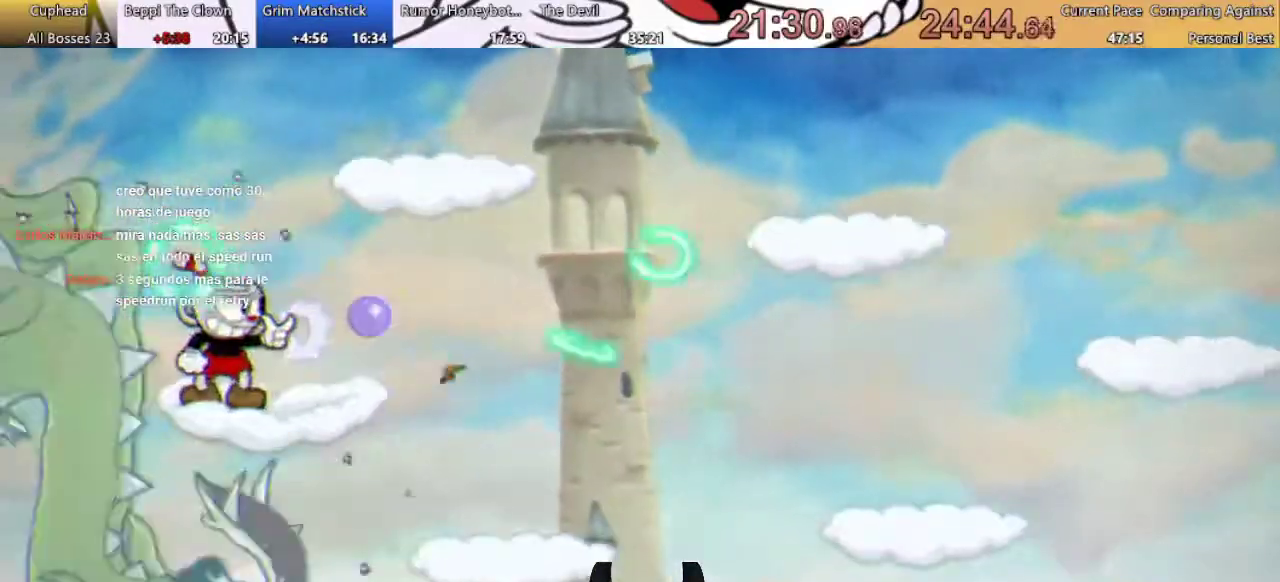
{"buttons": ["X", "R1"], "left_stick": "center", "right_stick": "center", "events": [[33, "X", "up"], [133, "X", "down"], [233, "X", "up"], [333, "X", "down"]]}
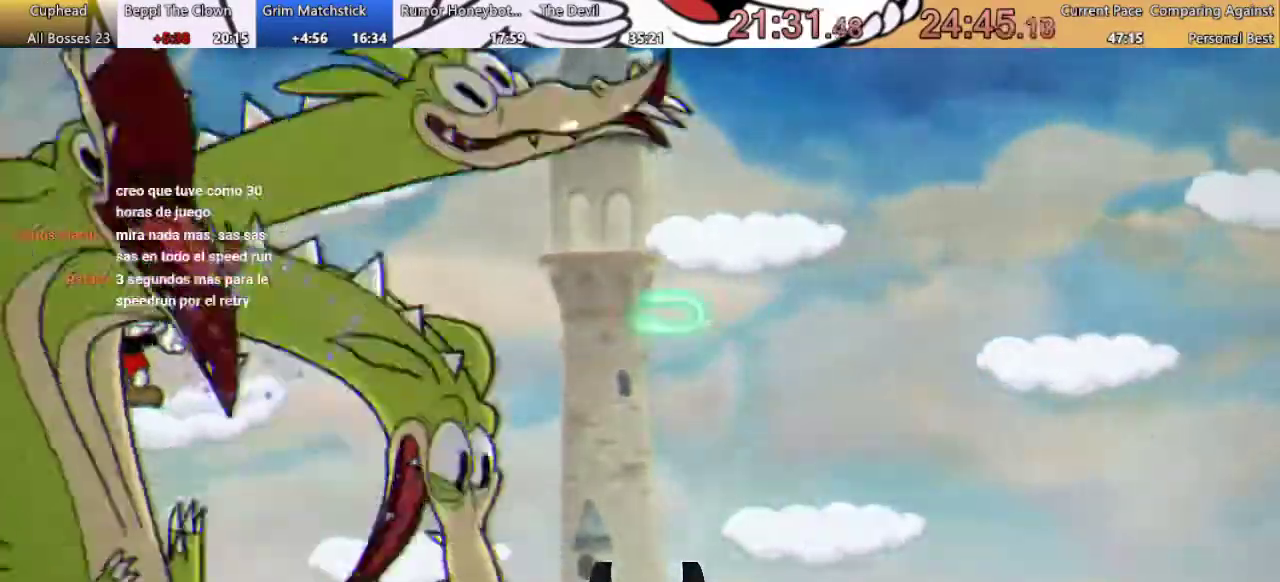
{"buttons": ["R1"], "left_stick": "center", "right_stick": "center", "events": [[100, "X", "up"]]}
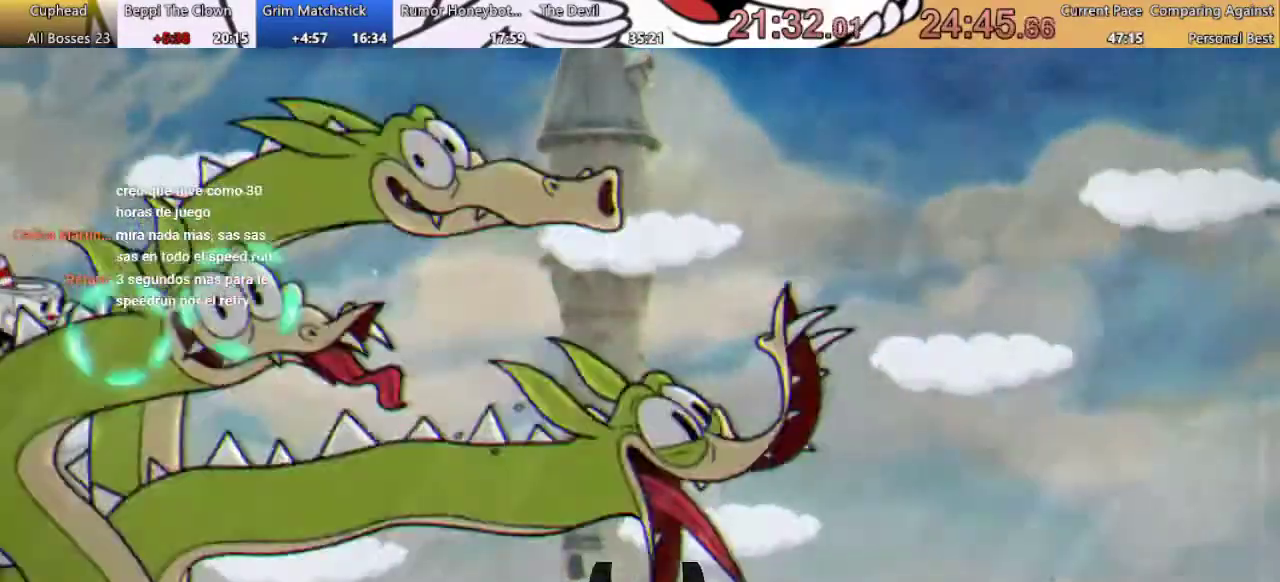
{"buttons": ["A", "R1"], "left_stick": "center", "right_stick": "center", "events": [[67, "X", "down"], [300, "A", "down"], [367, "X", "up"]]}
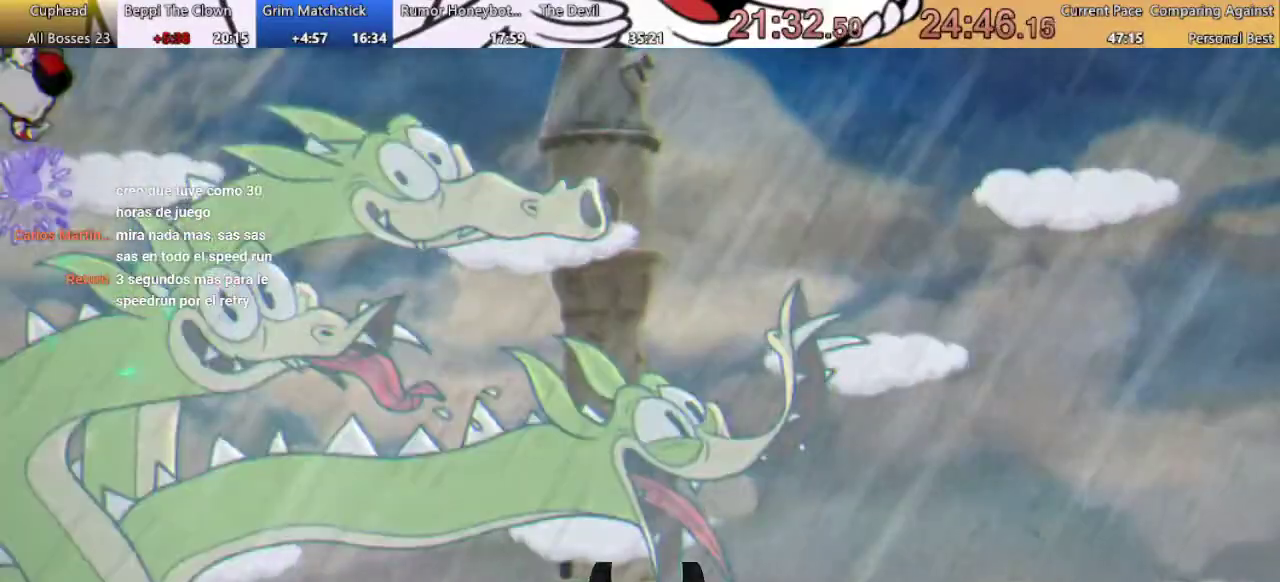
{"buttons": ["X", "R1", "DPAD_DOWN"], "left_stick": "center", "right_stick": "center", "events": [[33, "A", "up"], [33, "DPAD_DOWN", "down"], [33, "X", "down"], [267, "X", "up"], [333, "X", "down"]]}
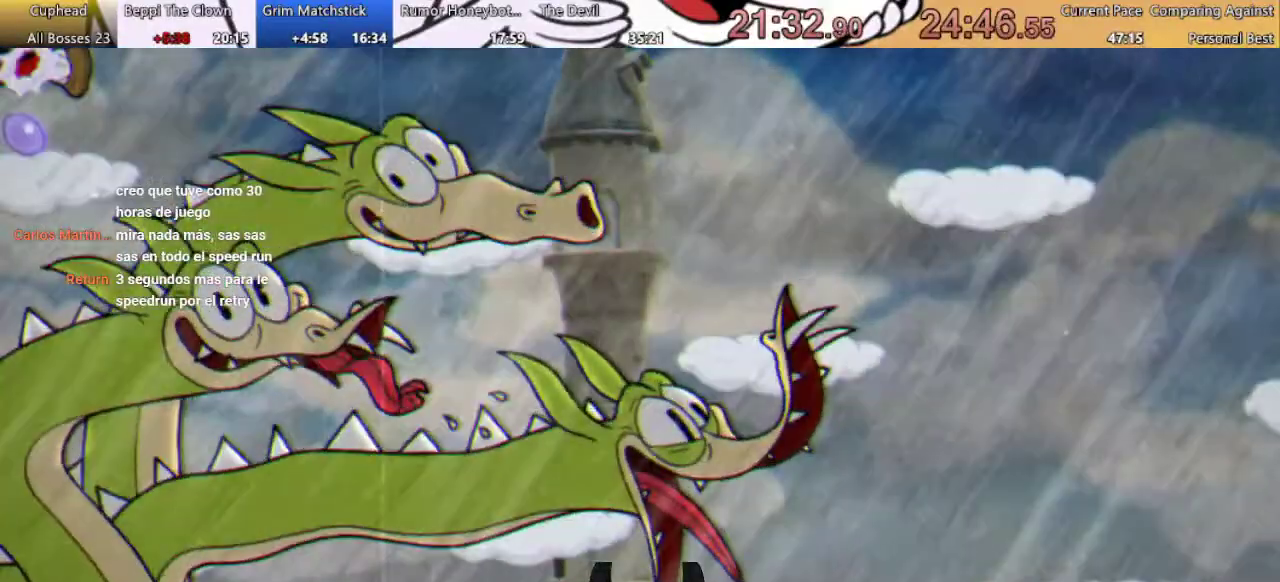
{"buttons": ["R1"], "left_stick": "center", "right_stick": "center", "events": [[200, "DPAD_DOWN", "up"], [300, "X", "up"]]}
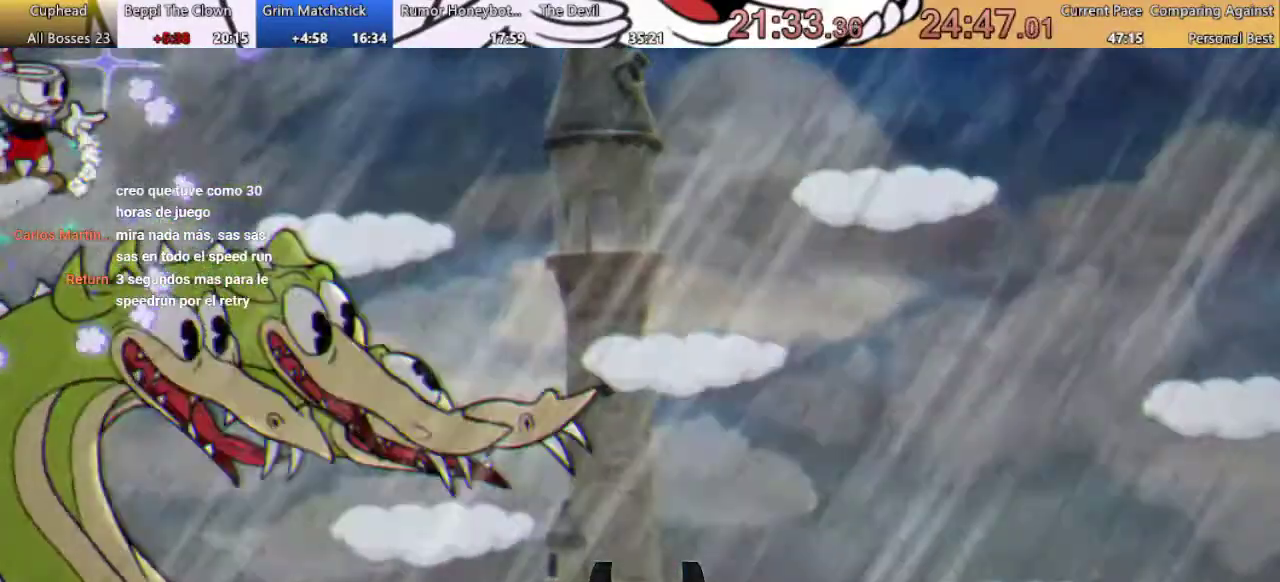
{"buttons": ["R1", "DPAD_DOWN"], "left_stick": "center", "right_stick": "center", "events": [[333, "DPAD_DOWN", "down"]]}
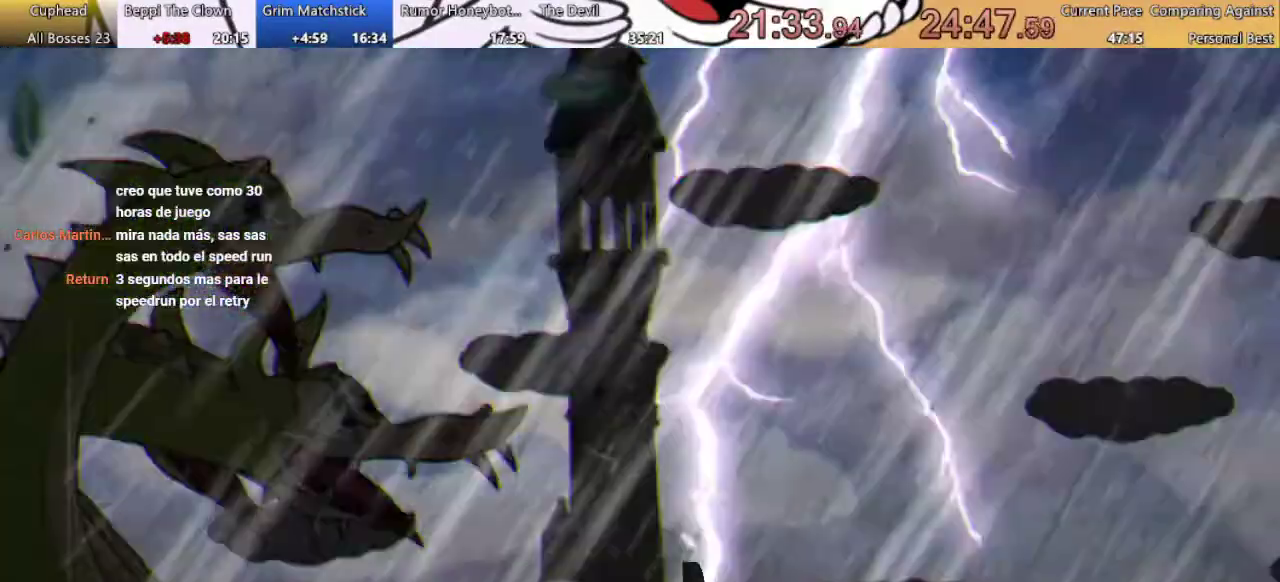
{"buttons": ["R1"], "left_stick": "center", "right_stick": "center", "events": [[33, "X", "down"], [500, "DPAD_DOWN", "up"], [500, "X", "up"]]}
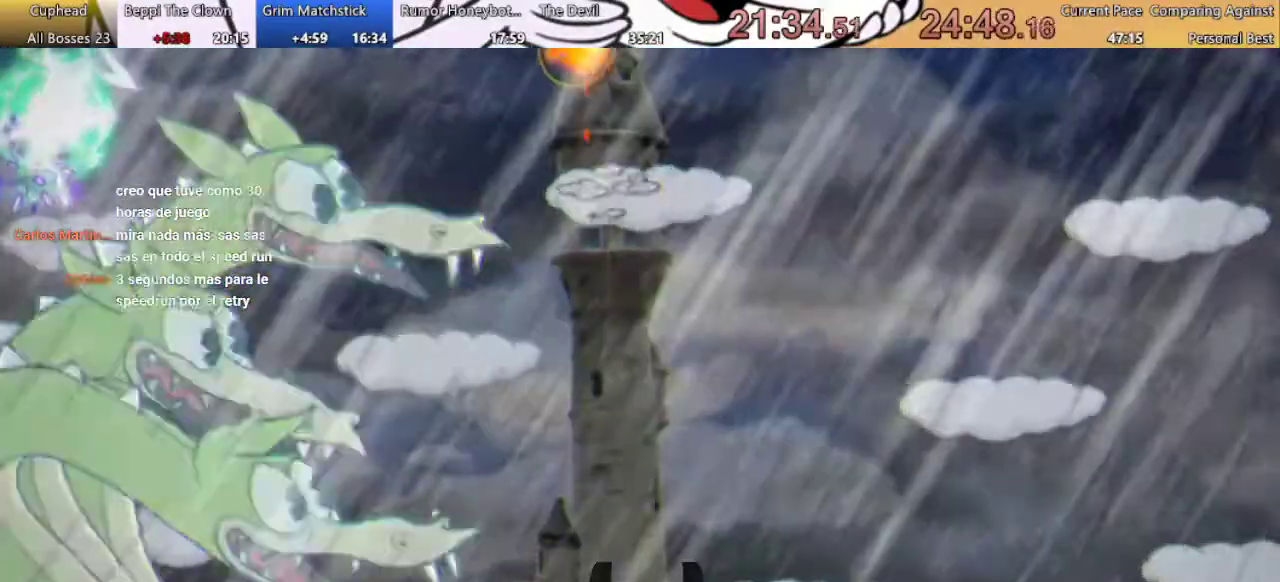
{"buttons": ["X", "R1"], "left_stick": "center", "right_stick": "center", "events": [[67, "X", "down"], [367, "X", "up"], [467, "X", "down"]]}
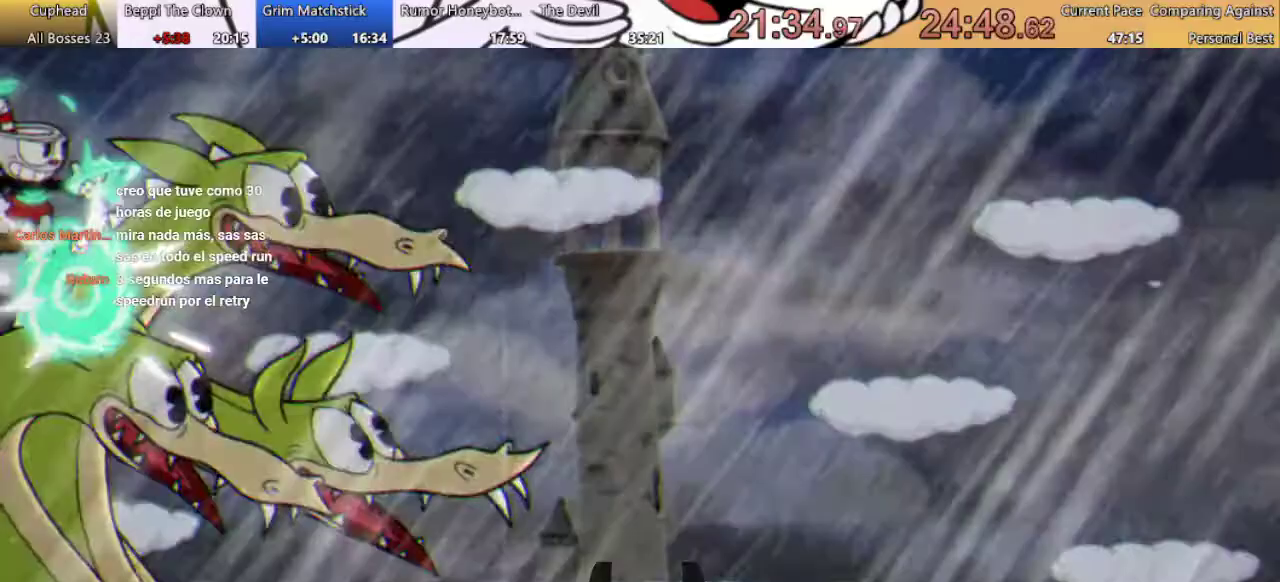
{"buttons": ["R1", "DPAD_DOWN"], "left_stick": "center", "right_stick": "center", "events": [[200, "DPAD_DOWN", "down"], [200, "L1", "down"], [300, "X", "up"], [333, "L1", "up"]]}
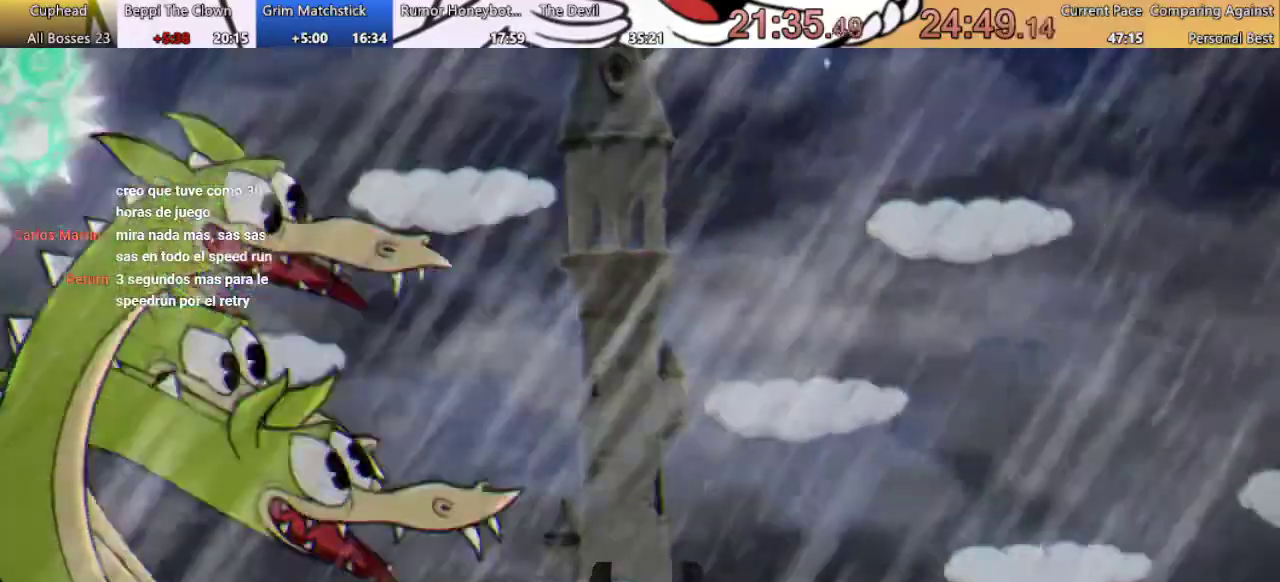
{"buttons": ["R1"], "left_stick": "center", "right_stick": "center", "events": [[33, "X", "down"], [133, "X", "up"], [200, "X", "down"], [300, "DPAD_DOWN", "up"], [300, "X", "up"], [400, "X", "down"], [500, "X", "up"]]}
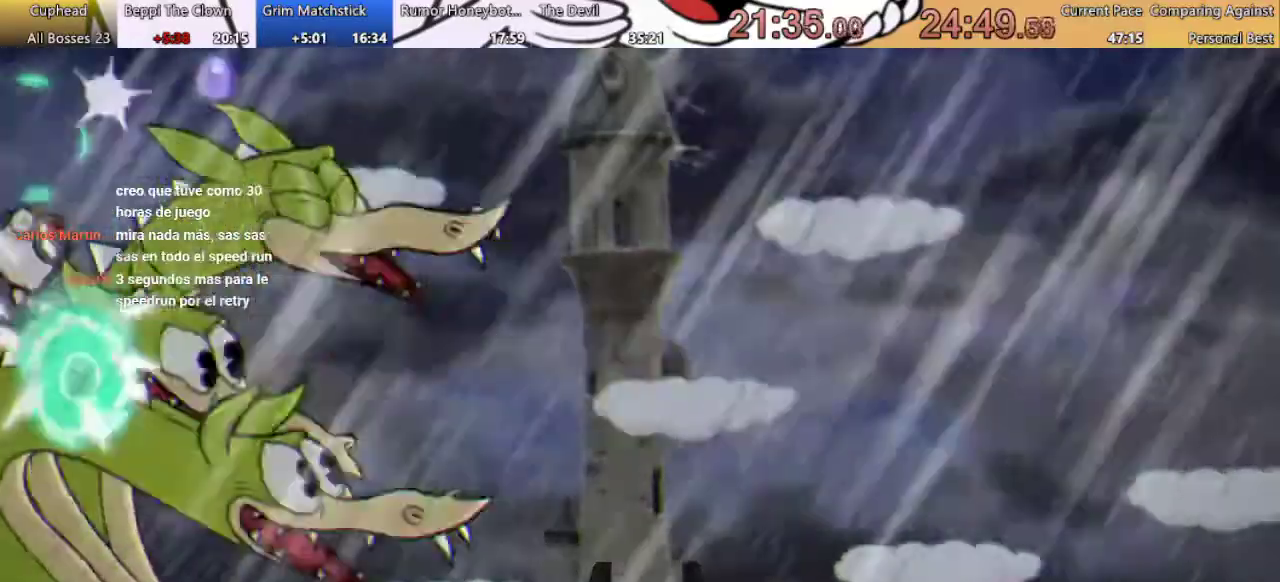
{"buttons": ["A", "X", "R1"], "left_stick": "center", "right_stick": "center", "events": [[100, "X", "down"], [167, "X", "up"], [300, "X", "down"], [367, "A", "down"]]}
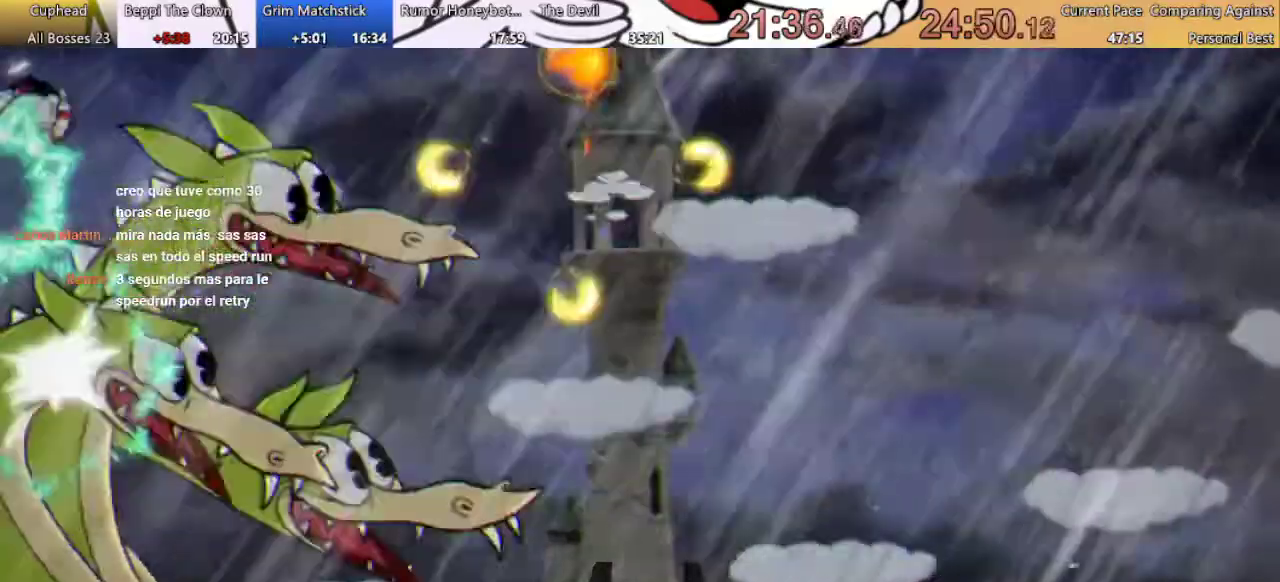
{"buttons": ["X", "R1", "DPAD_DOWN"], "left_stick": "center", "right_stick": "center", "events": [[33, "DPAD_DOWN", "down"], [33, "X", "up"], [67, "A", "up"], [100, "X", "down"], [167, "X", "up"], [200, "L1", "down"], [267, "X", "down"], [367, "L1", "up"]]}
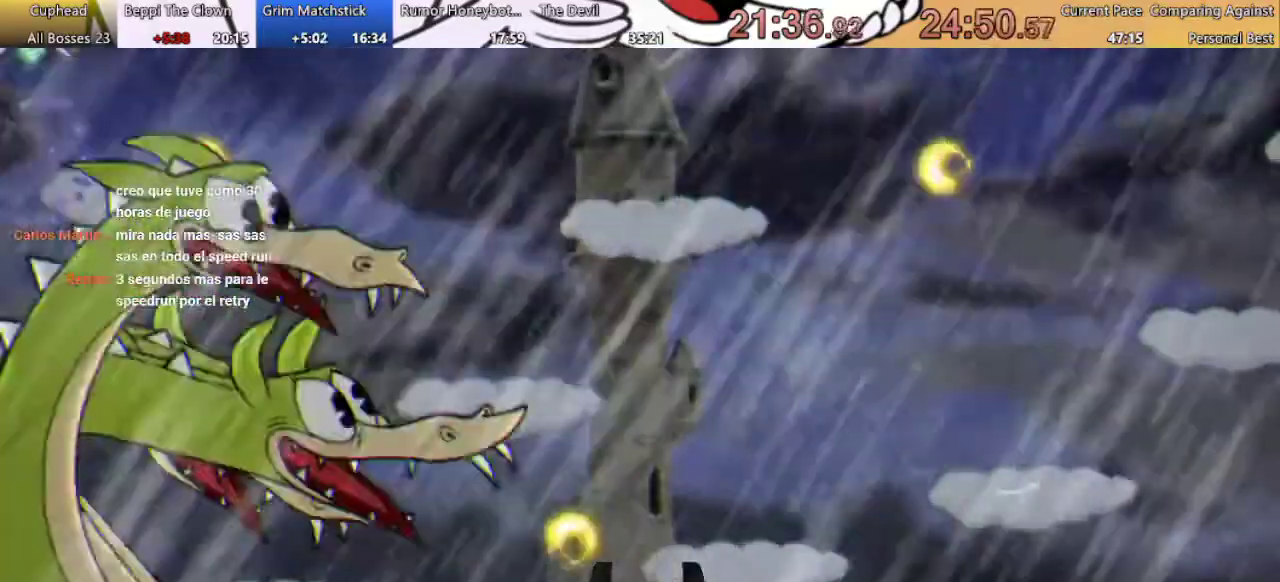
{"buttons": ["R1"], "left_stick": "center", "right_stick": "center", "events": [[200, "DPAD_DOWN", "up"], [200, "X", "up"], [333, "X", "down"], [433, "X", "up"]]}
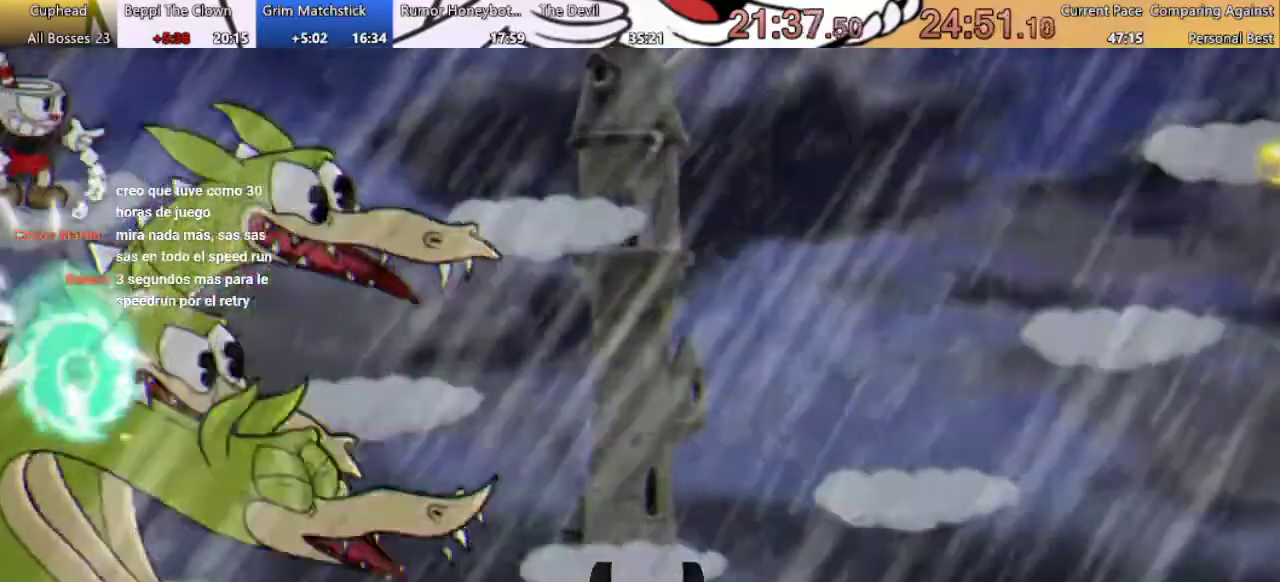
{"buttons": ["A", "R1", "DPAD_DOWN"], "left_stick": "center", "right_stick": "center", "events": [[333, "A", "down"], [333, "X", "down"], [400, "DPAD_DOWN", "down"], [400, "X", "up"]]}
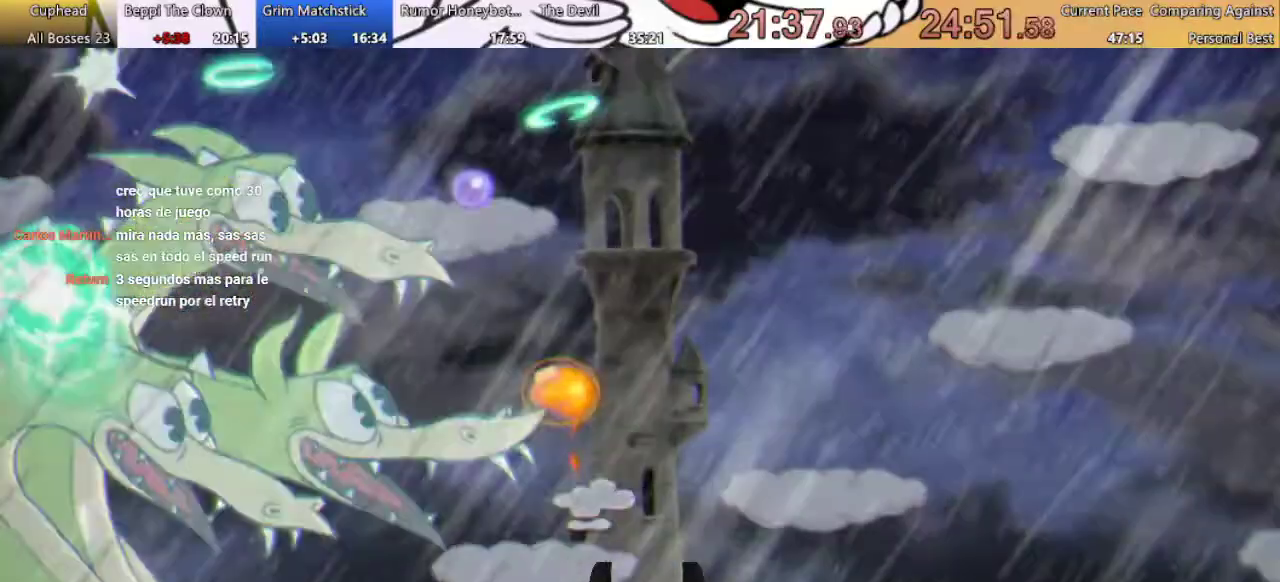
{"buttons": ["X", "R1", "DPAD_DOWN"], "left_stick": "center", "right_stick": "center", "events": [[167, "A", "up"], [167, "L1", "down"], [200, "X", "down"], [400, "L1", "up"]]}
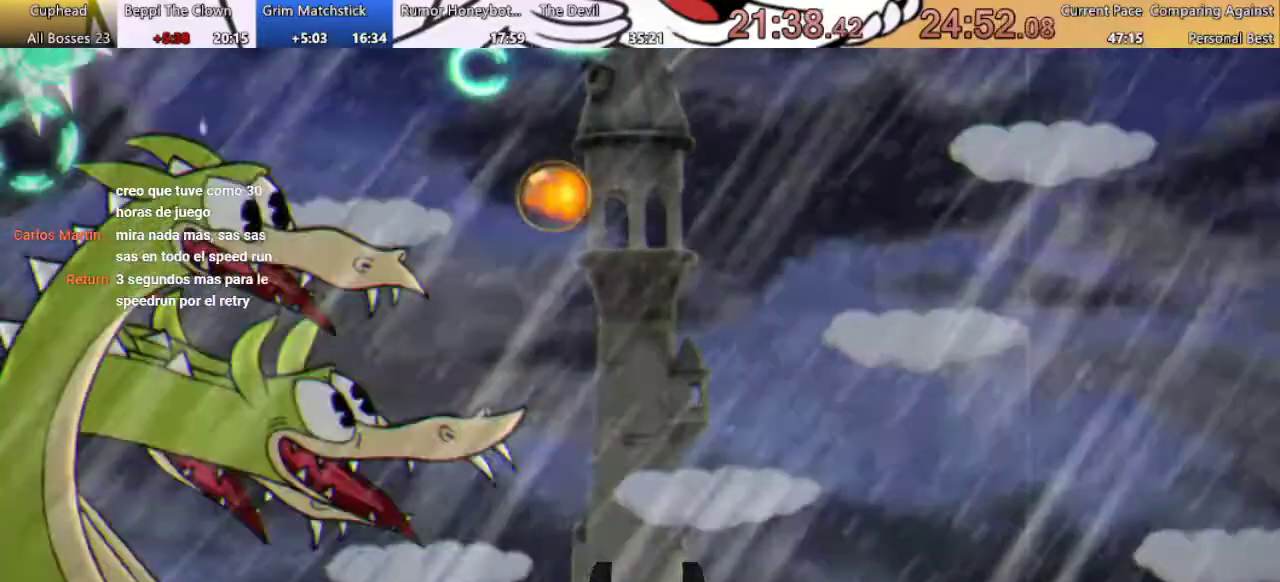
{"buttons": ["R1", "DPAD_DOWN"], "left_stick": "center", "right_stick": "center", "events": [[400, "X", "up"]]}
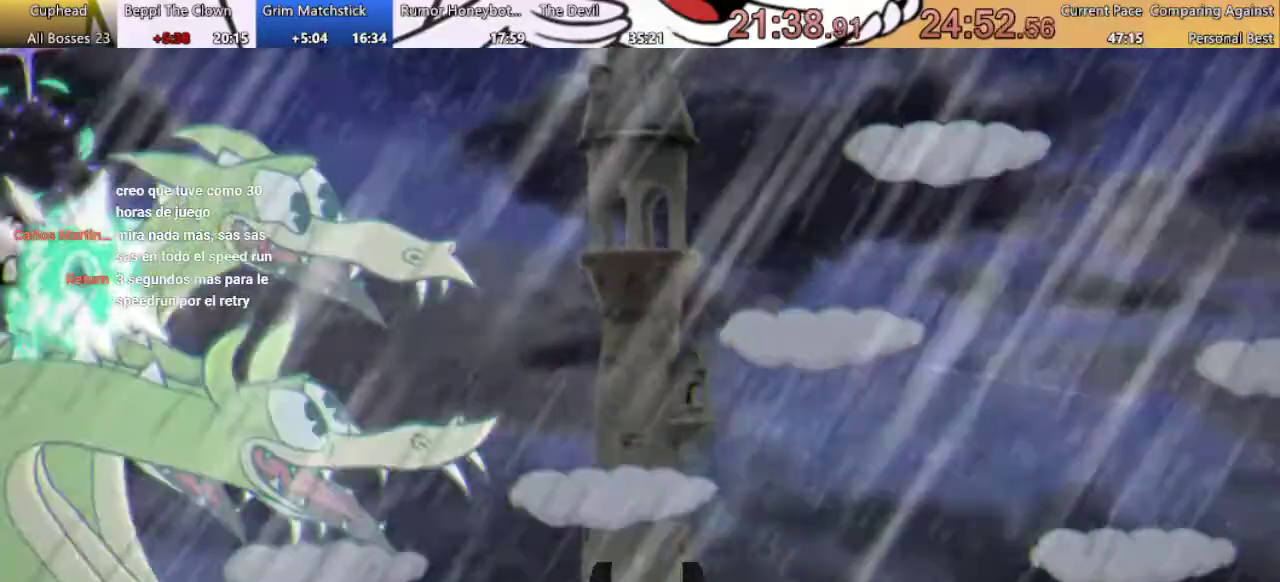
{"buttons": ["A", "R1"], "left_stick": "center", "right_stick": "center", "events": [[133, "DPAD_DOWN", "up"], [133, "X", "down"], [433, "A", "down"], [433, "X", "up"]]}
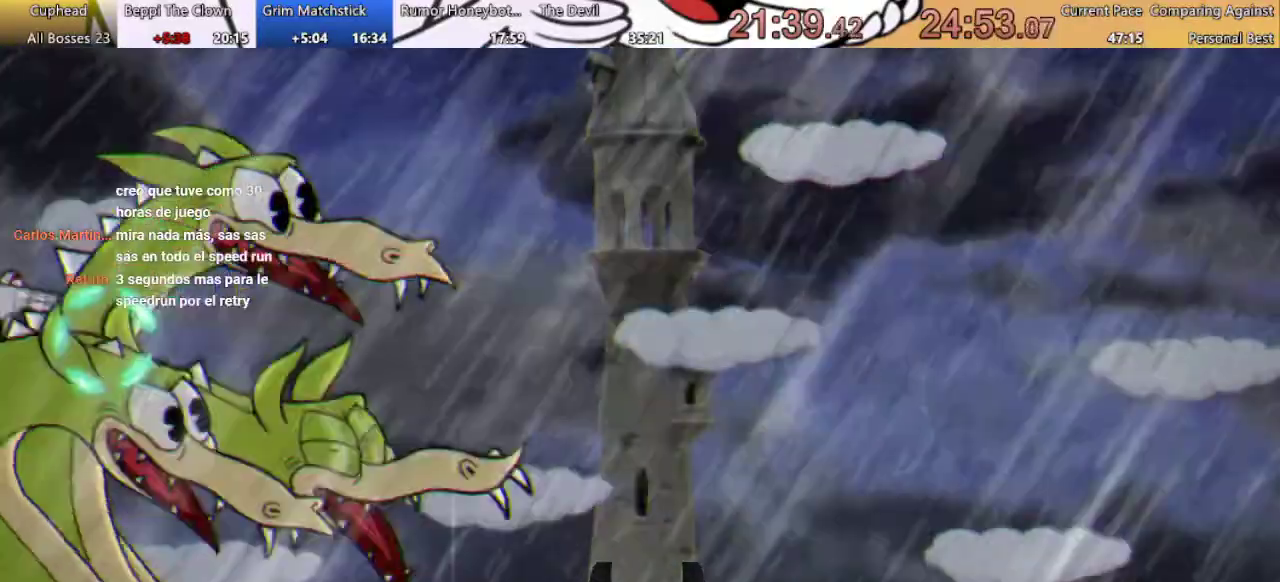
{"buttons": ["L1", "R1", "DPAD_DOWN"], "left_stick": "center", "right_stick": "center", "events": [[133, "A", "up"], [133, "X", "down"], [300, "DPAD_DOWN", "down"], [367, "L1", "down"], [367, "X", "up"]]}
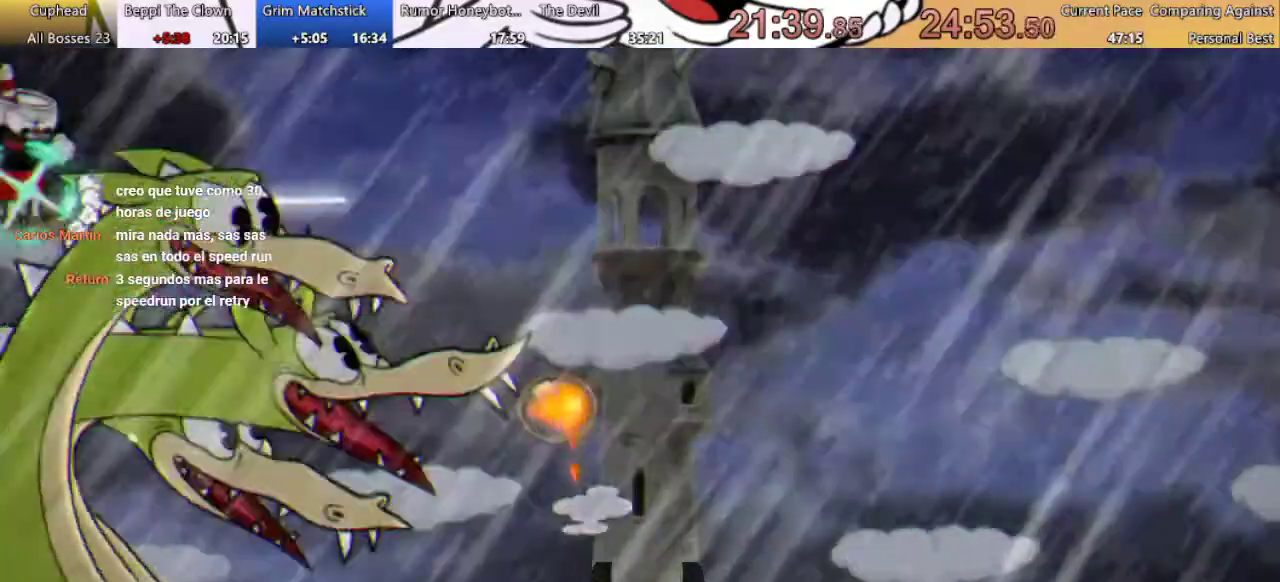
{"buttons": ["R1"], "left_stick": "center", "right_stick": "center", "events": [[67, "L1", "up"], [300, "DPAD_DOWN", "up"], [300, "X", "down"], [433, "X", "up"]]}
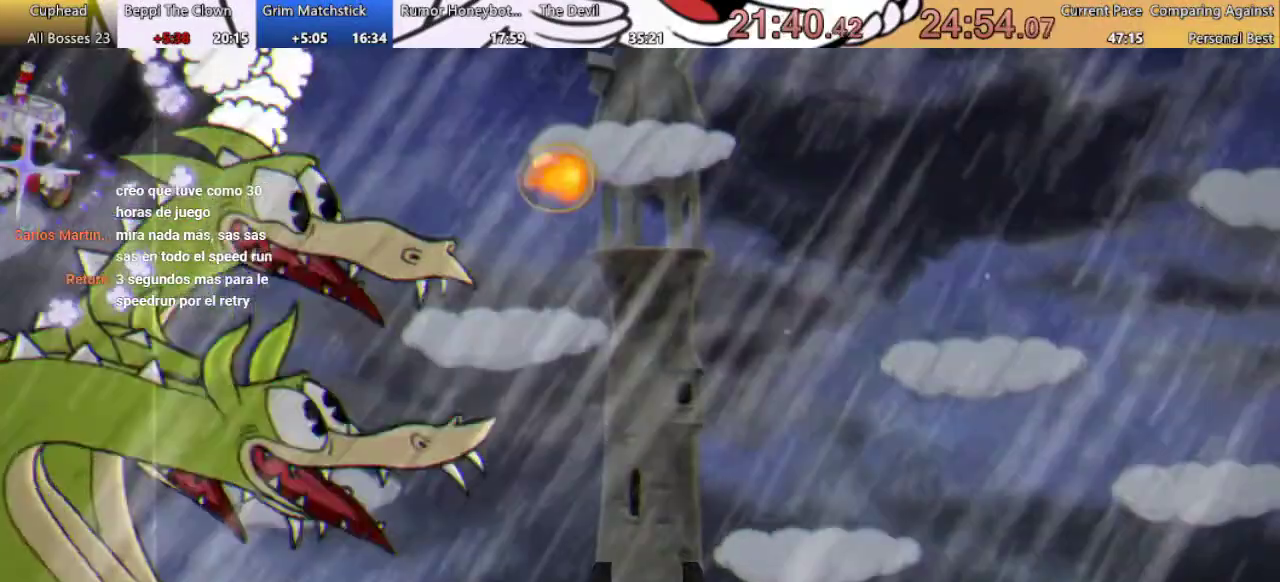
{"buttons": ["X", "R1", "DPAD_DOWN"], "left_stick": "center", "right_stick": "center", "events": [[267, "A", "down"], [267, "X", "down"], [433, "A", "up"], [433, "DPAD_DOWN", "down"]]}